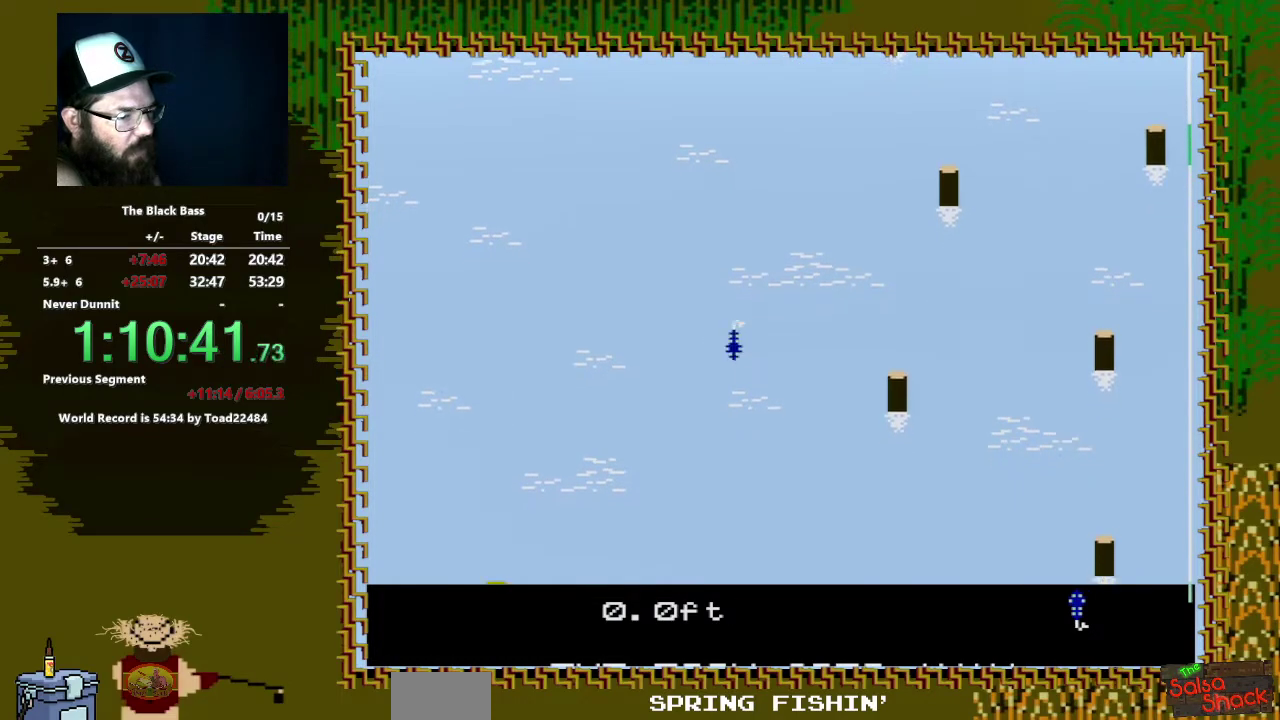
Gameplay with a controller (Nintendo layout); each line is a JSON object with the inputs held at the frame after it. "events" lists button and stick changes between this image and that frame as [ms after this image, input, new state], when the widget could be followed in between. Not read: L3 R3.
{"buttons": [], "events": [[333, "DPAD_UP", "up"]]}
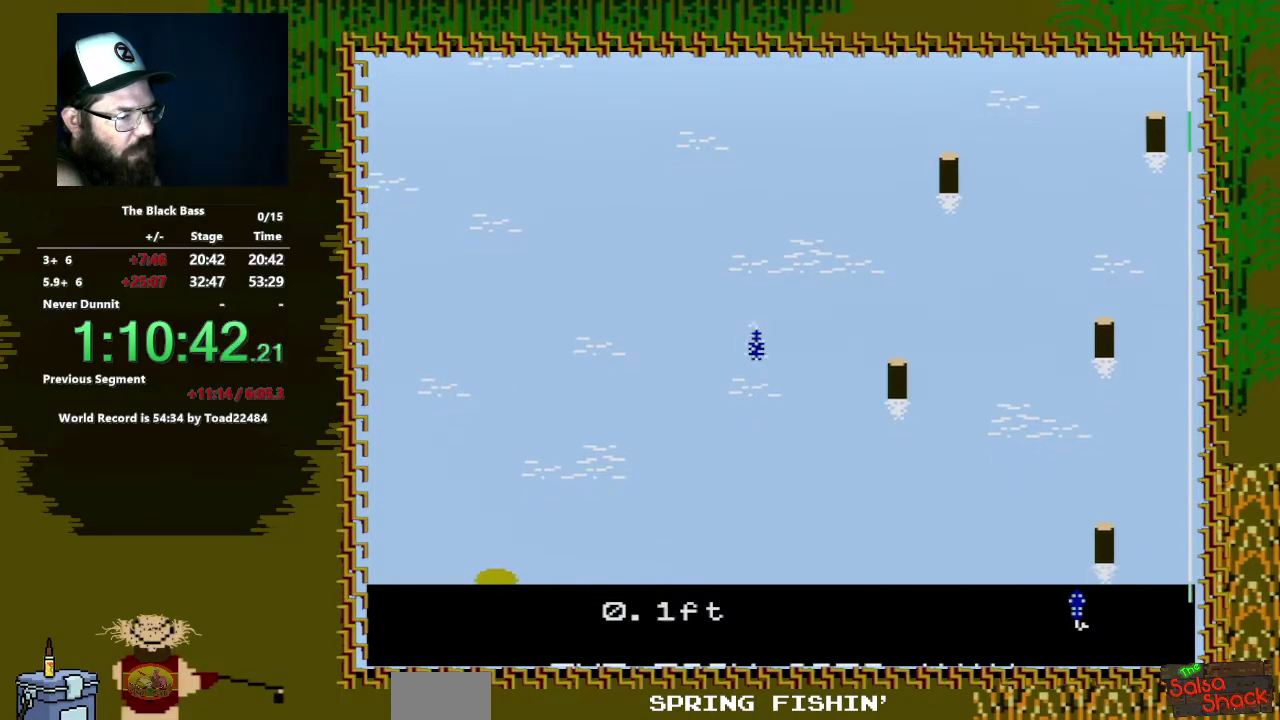
{"buttons": ["DPAD_LEFT"], "events": [[300, "DPAD_LEFT", "down"]]}
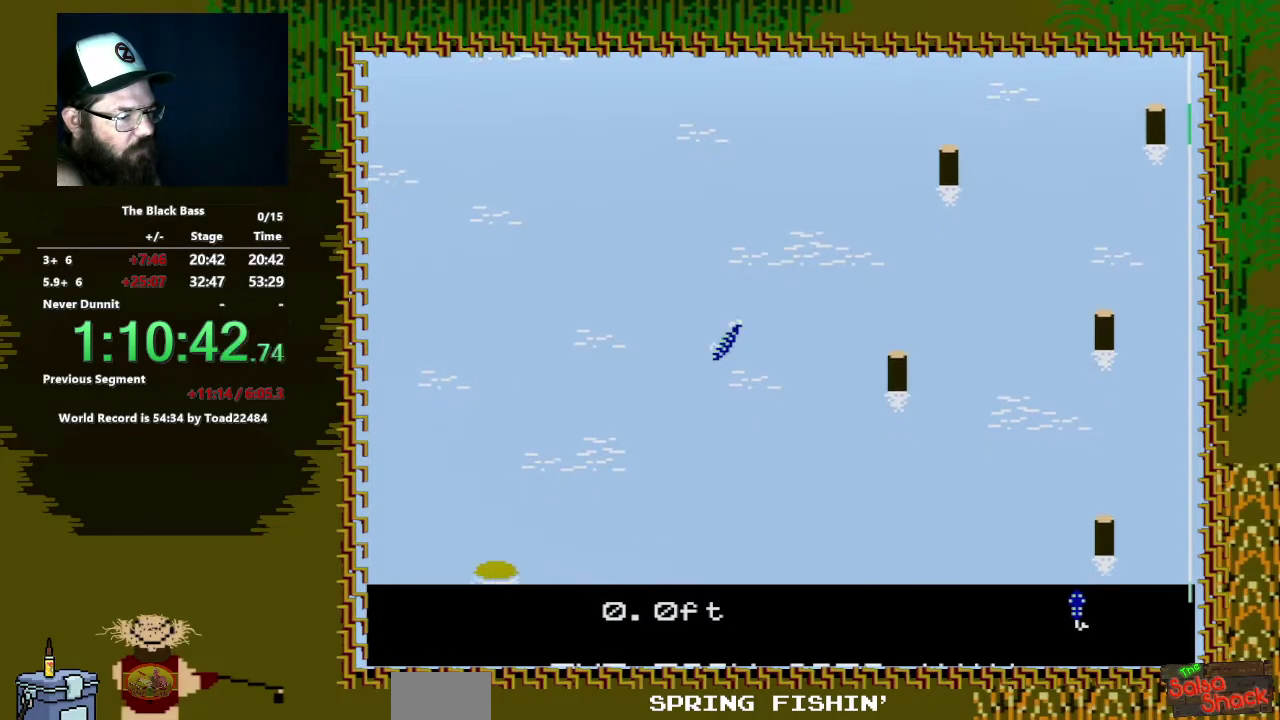
{"buttons": ["DPAD_RIGHT"], "events": [[217, "DPAD_LEFT", "up"], [433, "DPAD_RIGHT", "down"]]}
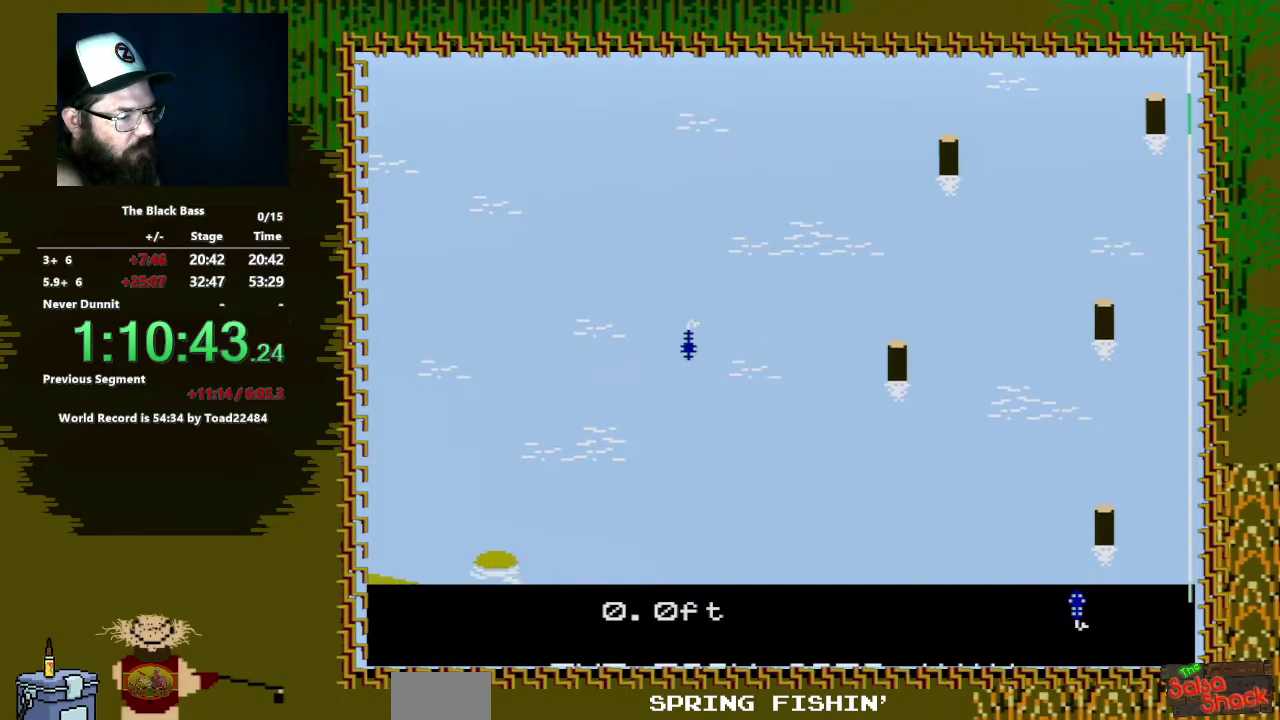
{"buttons": ["DPAD_UP"], "events": [[300, "DPAD_RIGHT", "up"], [467, "DPAD_UP", "down"]]}
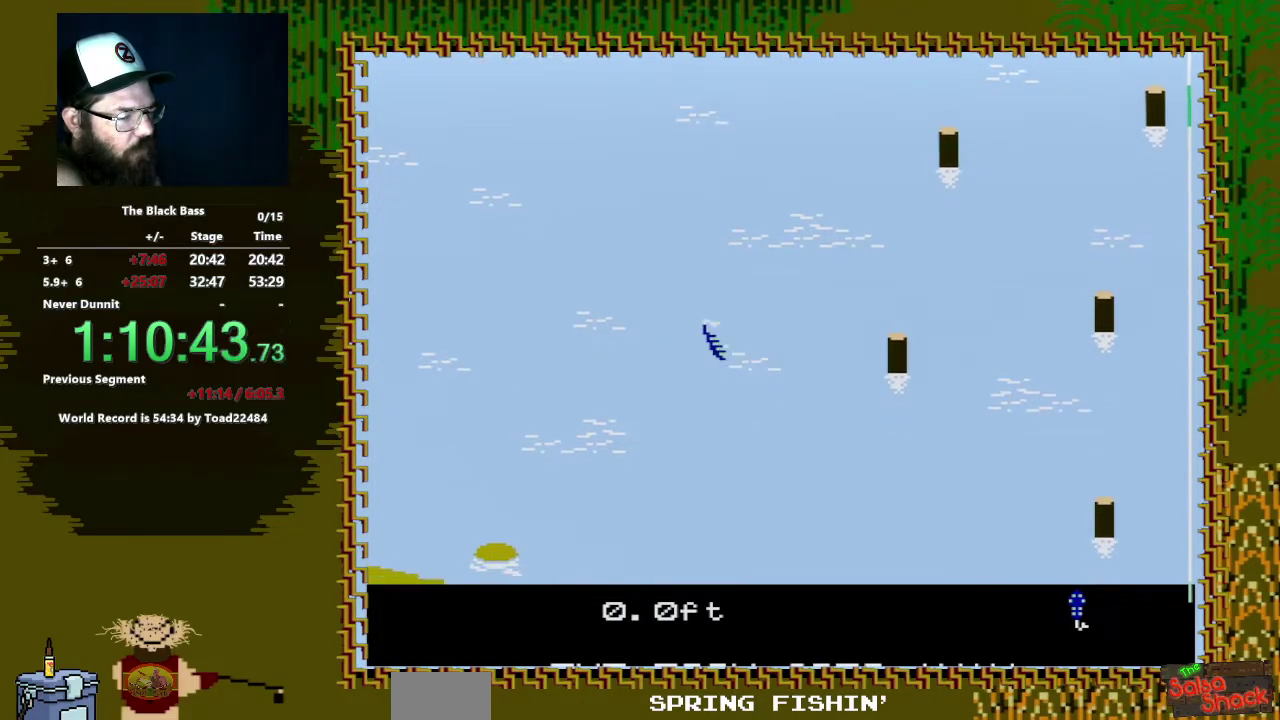
{"buttons": [], "events": [[383, "DPAD_UP", "up"]]}
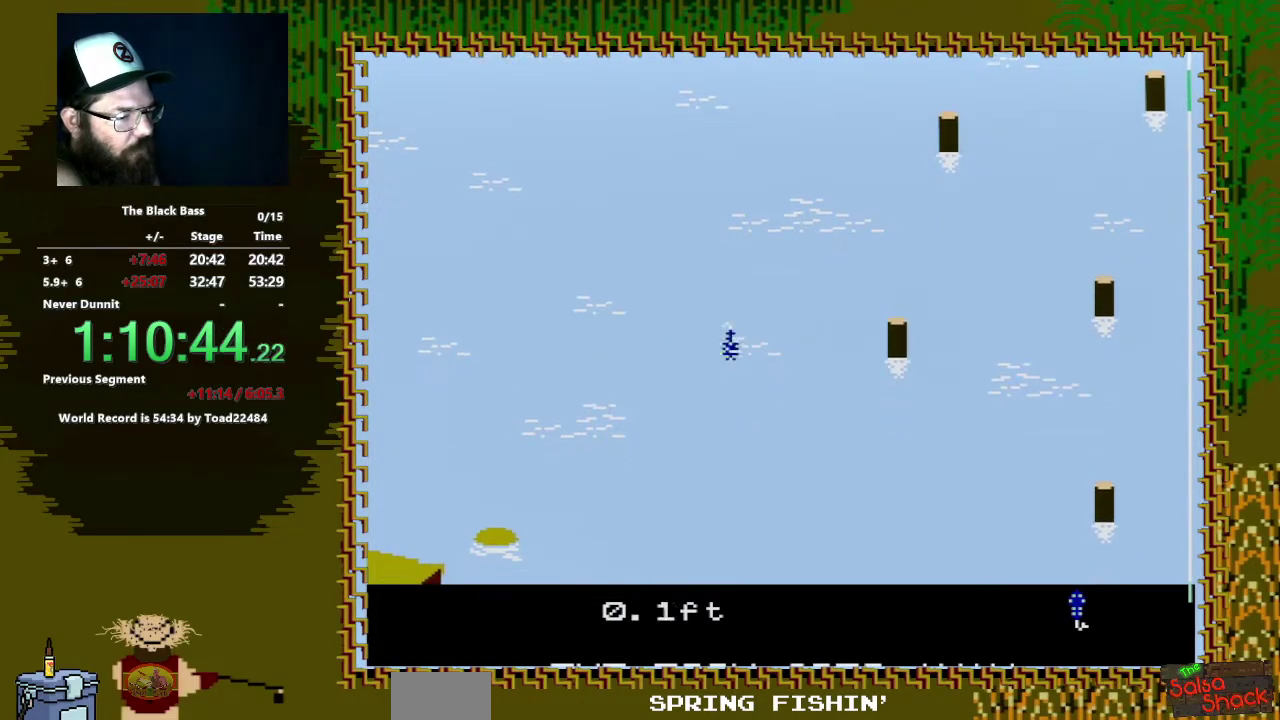
{"buttons": ["DPAD_LEFT"], "events": [[250, "DPAD_LEFT", "down"]]}
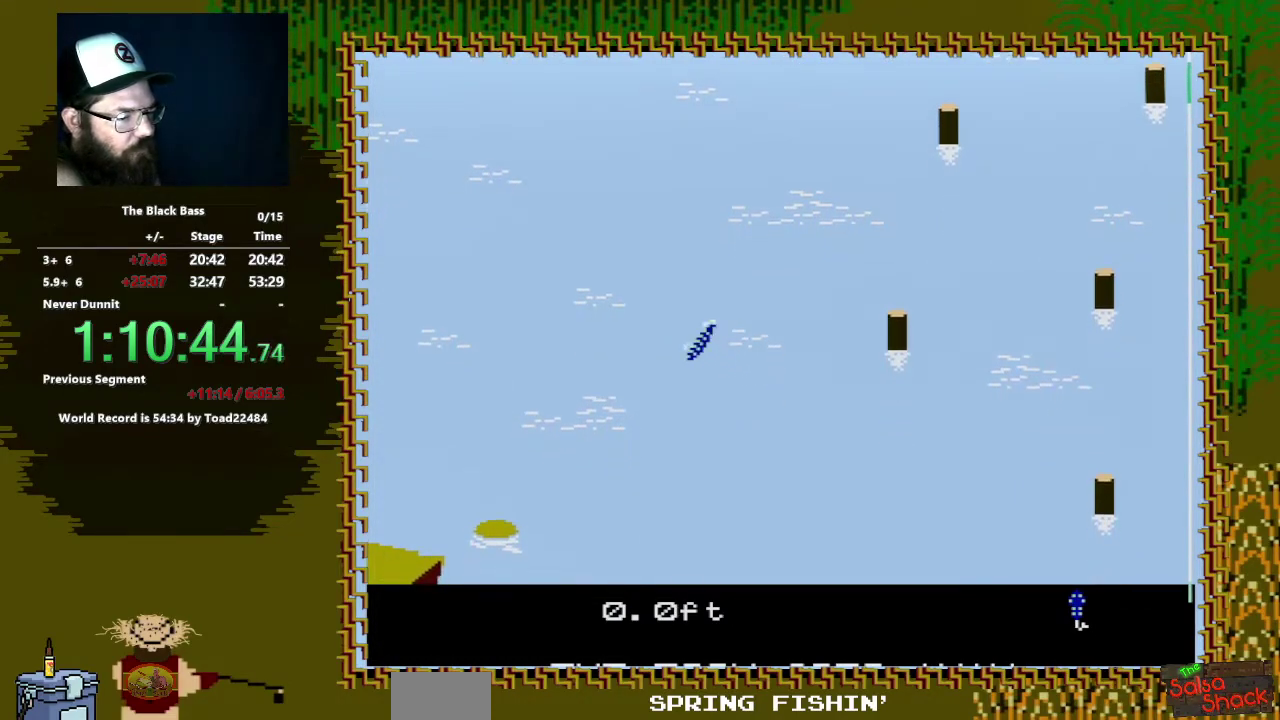
{"buttons": ["DPAD_RIGHT"], "events": [[117, "DPAD_LEFT", "up"], [300, "DPAD_RIGHT", "down"]]}
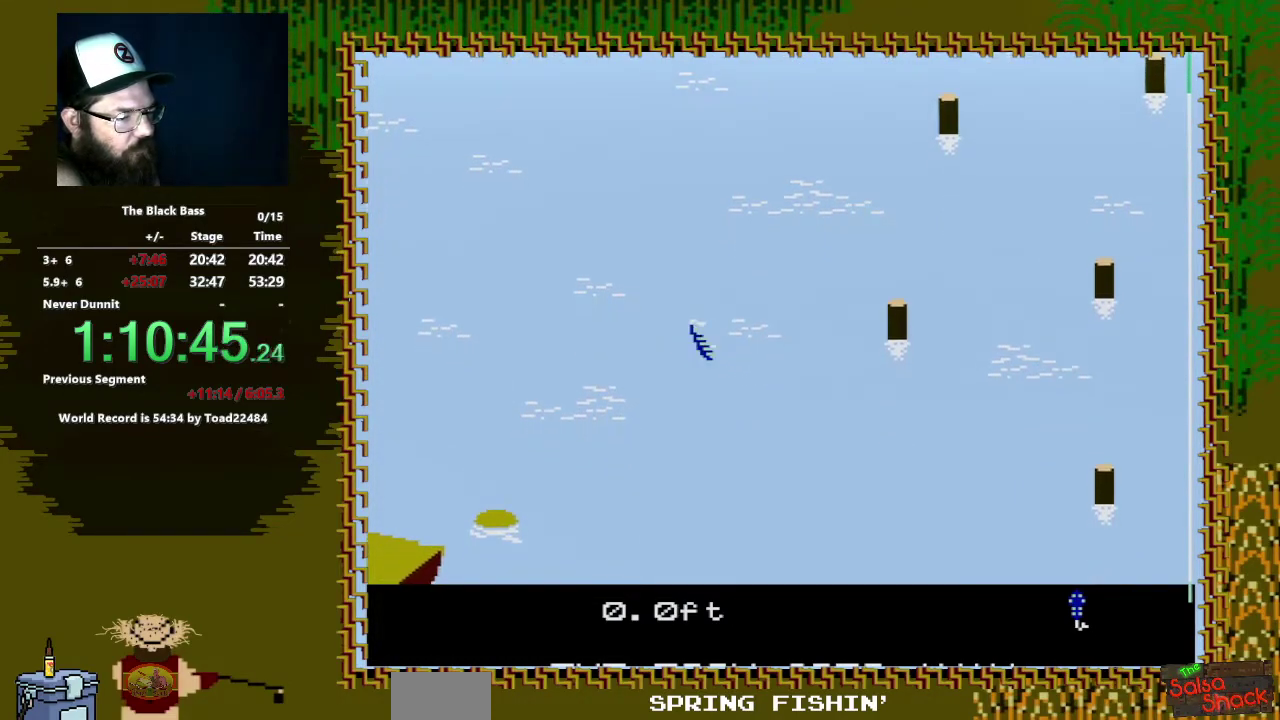
{"buttons": ["DPAD_UP"], "events": [[200, "DPAD_RIGHT", "up"], [350, "DPAD_UP", "down"]]}
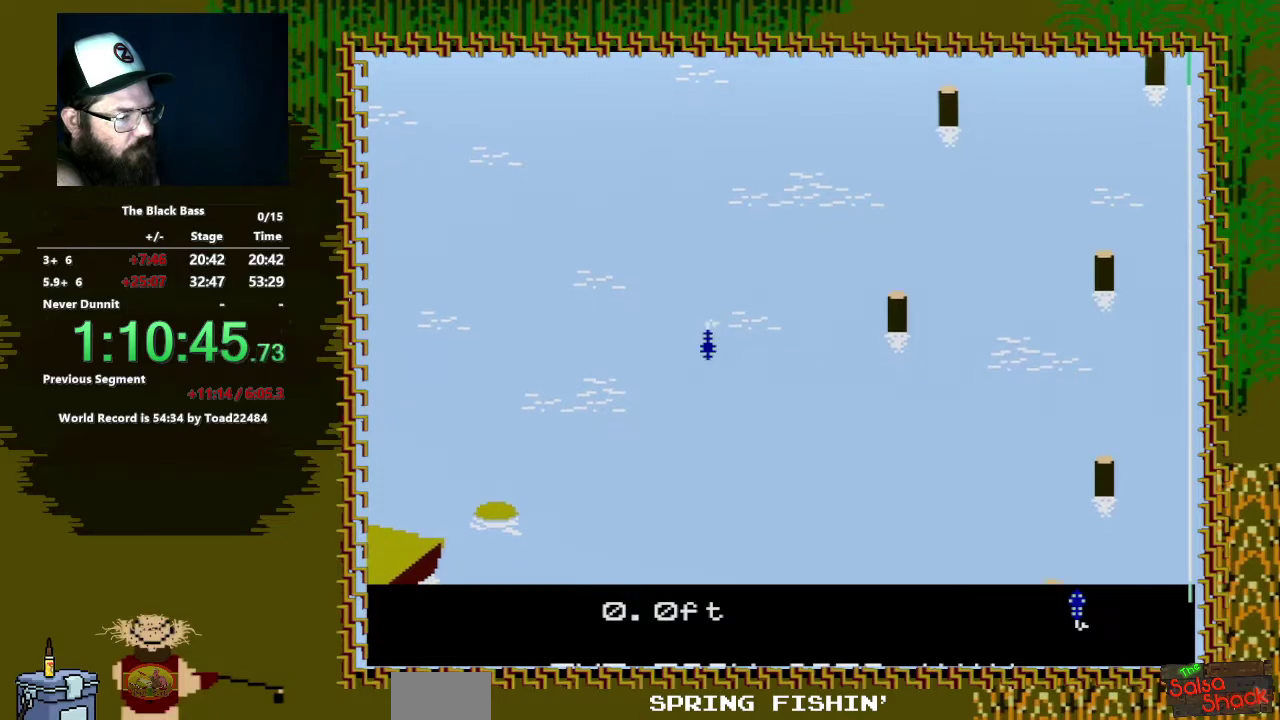
{"buttons": [], "events": [[267, "DPAD_UP", "up"]]}
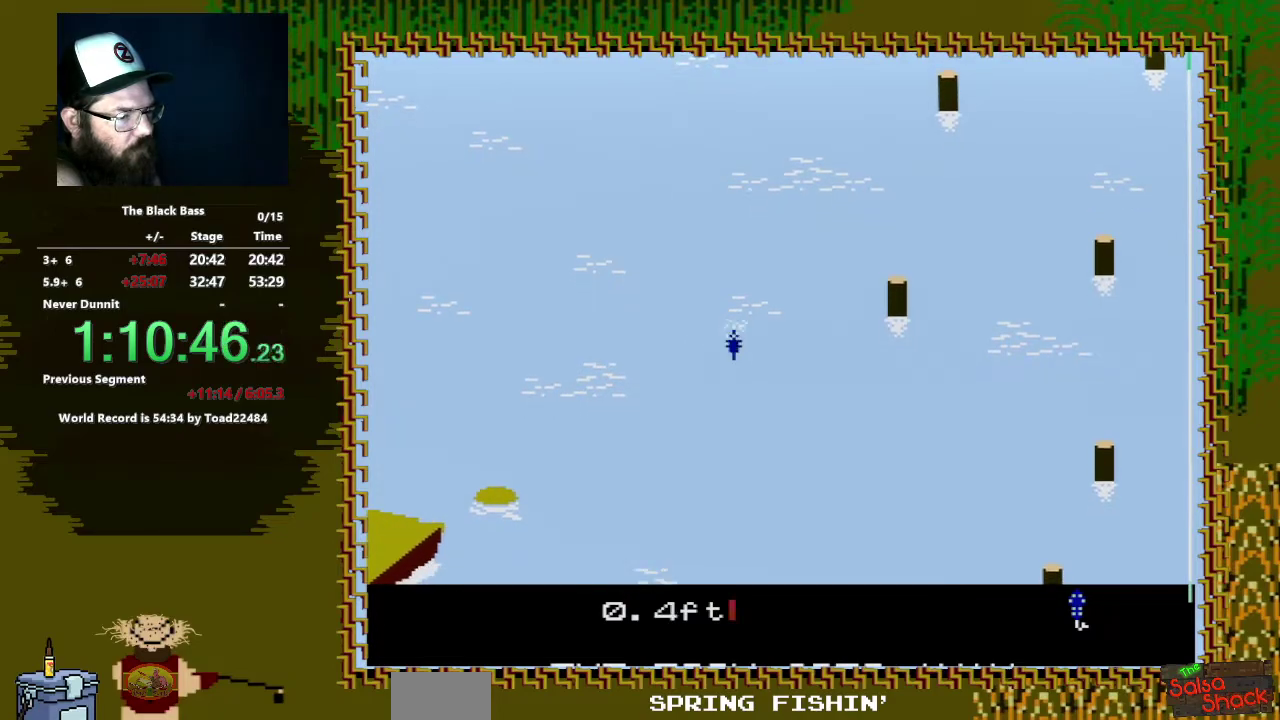
{"buttons": ["DPAD_LEFT"], "events": [[433, "DPAD_LEFT", "down"]]}
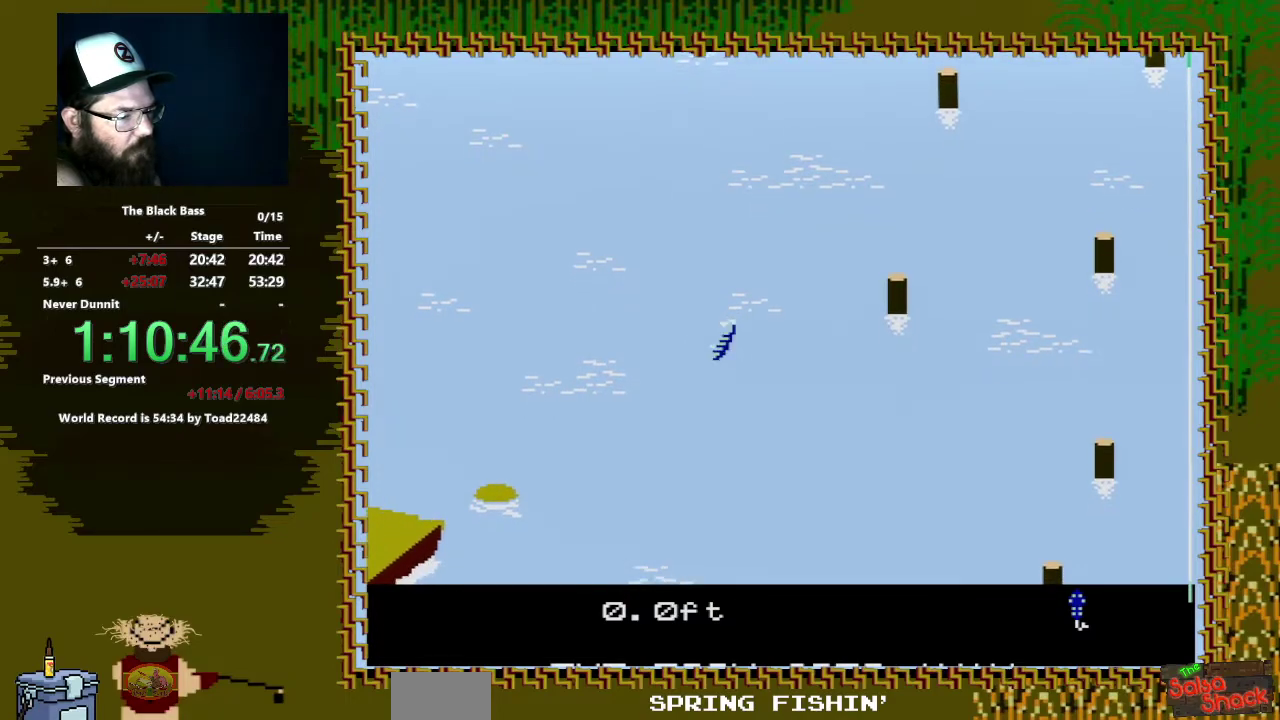
{"buttons": ["DPAD_RIGHT"], "events": [[233, "DPAD_LEFT", "up"], [433, "DPAD_RIGHT", "down"]]}
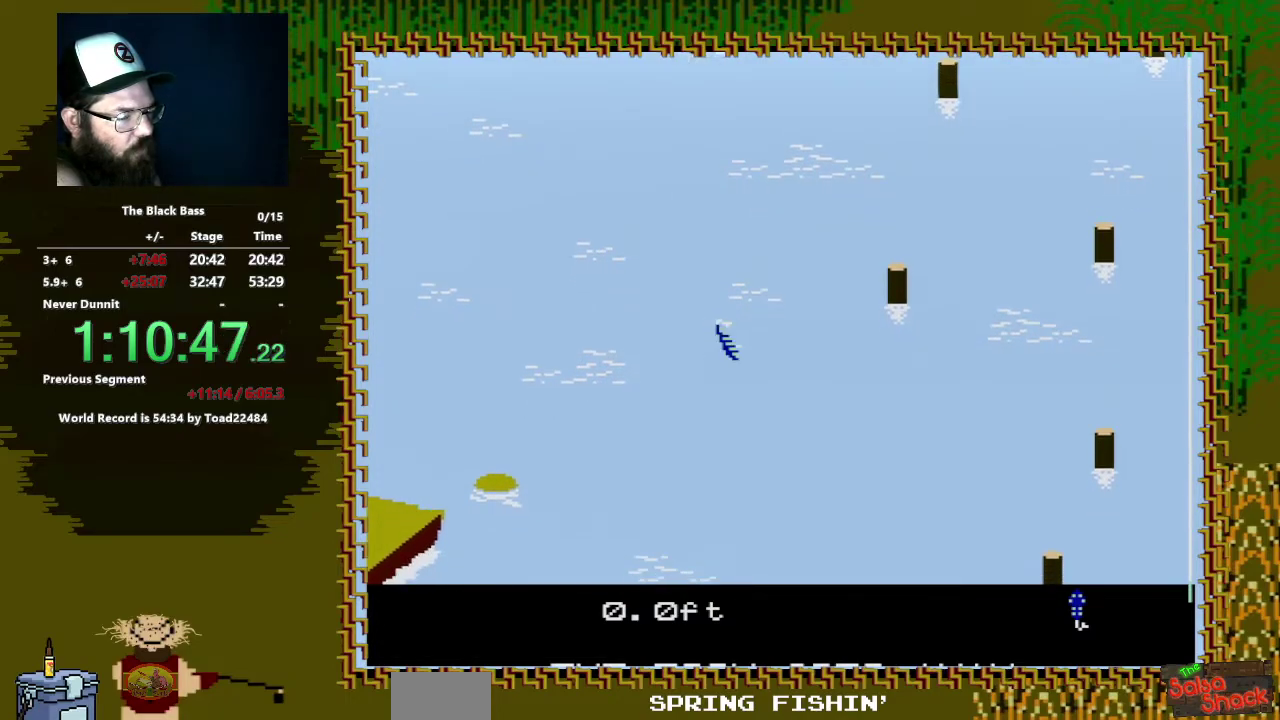
{"buttons": ["DPAD_UP"], "events": [[250, "DPAD_RIGHT", "up"], [467, "DPAD_UP", "down"]]}
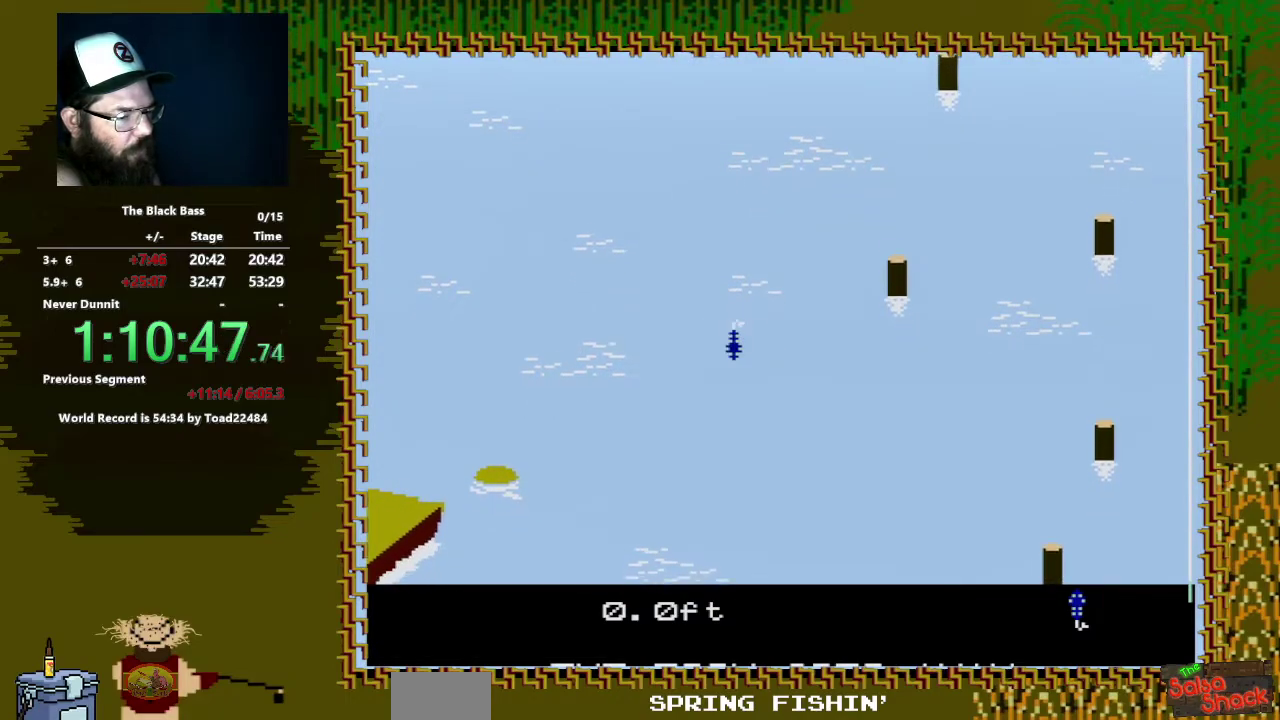
{"buttons": [], "events": [[283, "DPAD_UP", "up"]]}
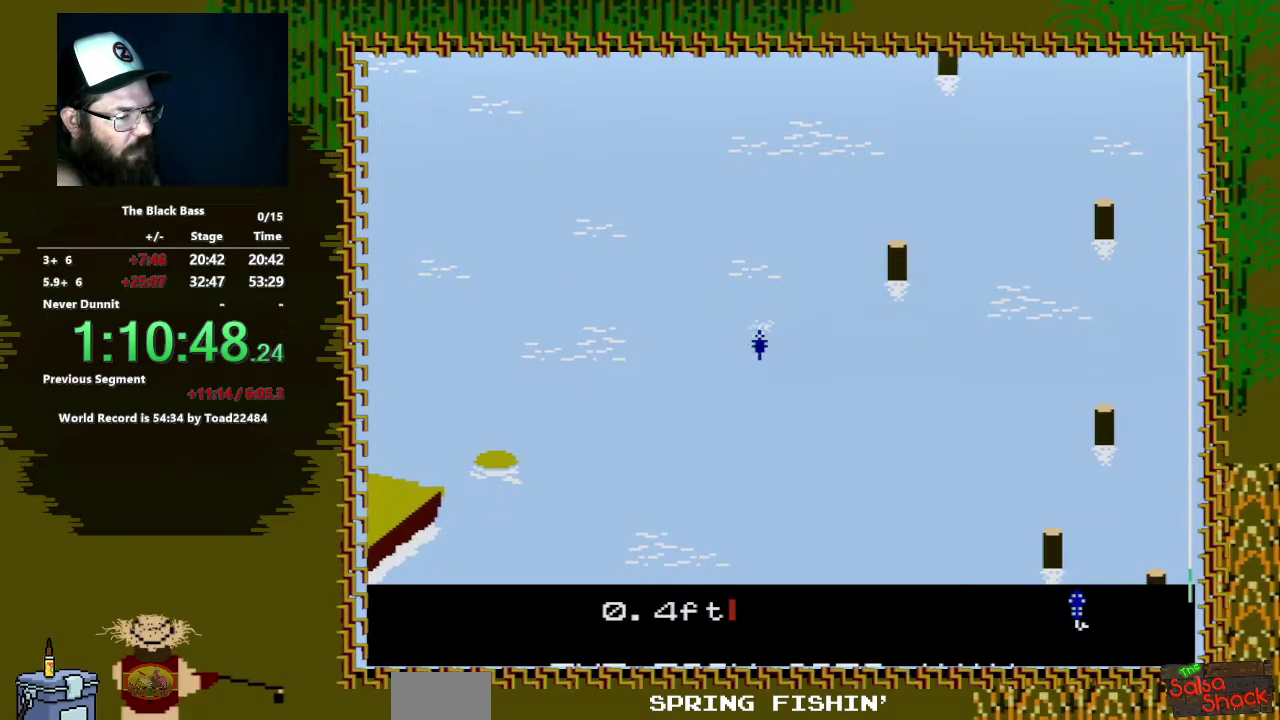
{"buttons": ["DPAD_LEFT"], "events": [[417, "DPAD_LEFT", "down"]]}
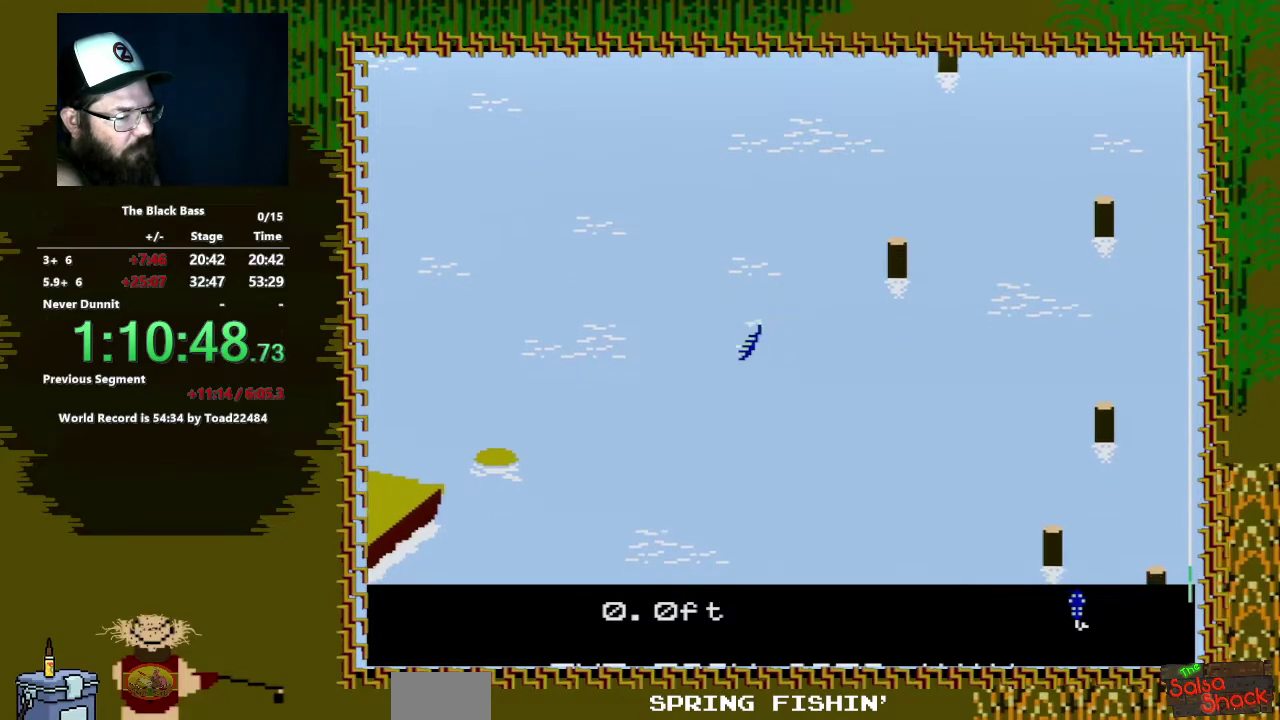
{"buttons": ["DPAD_RIGHT"], "events": [[167, "DPAD_LEFT", "up"], [417, "DPAD_RIGHT", "down"]]}
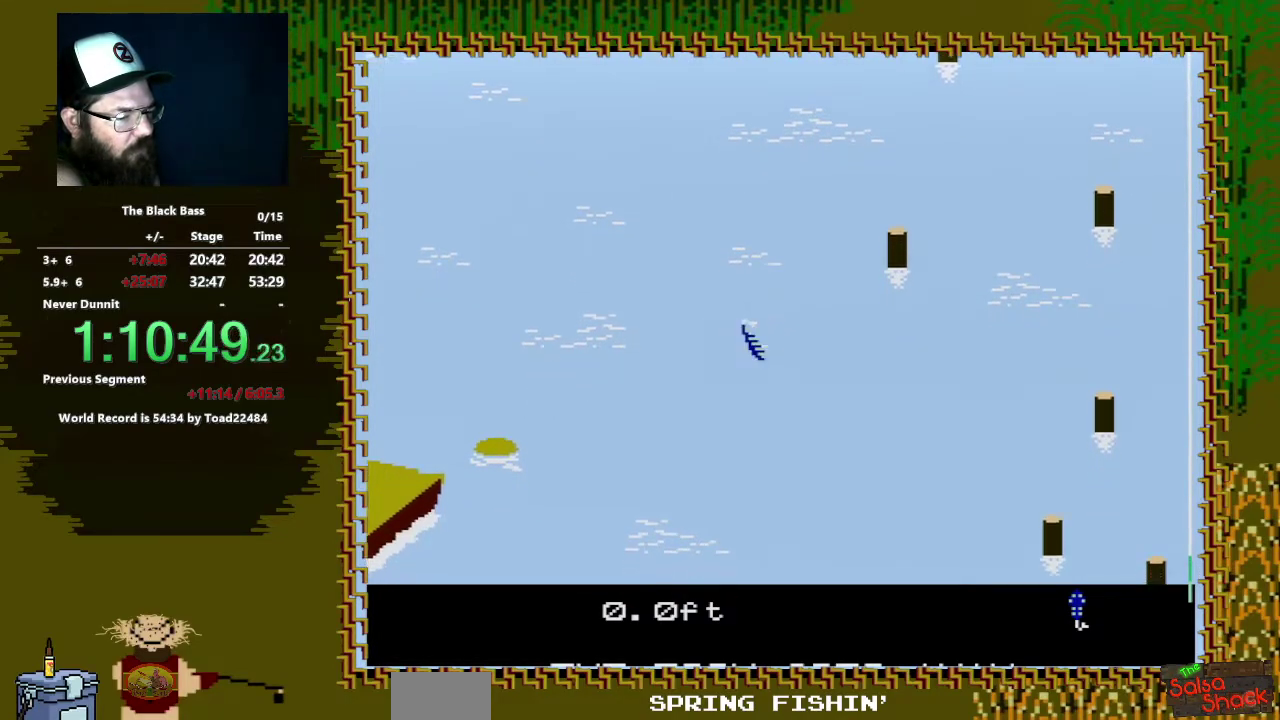
{"buttons": ["DPAD_UP"], "events": [[183, "DPAD_RIGHT", "up"], [350, "DPAD_UP", "down"]]}
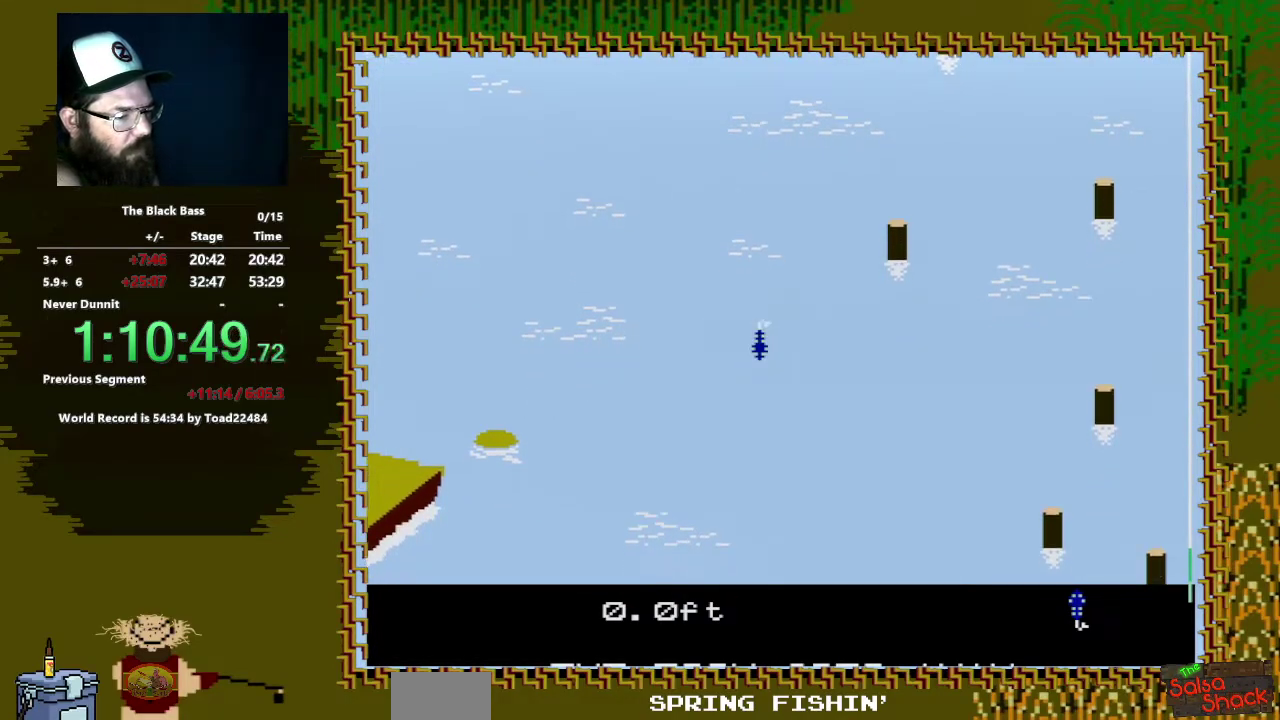
{"buttons": [], "events": [[267, "DPAD_UP", "up"]]}
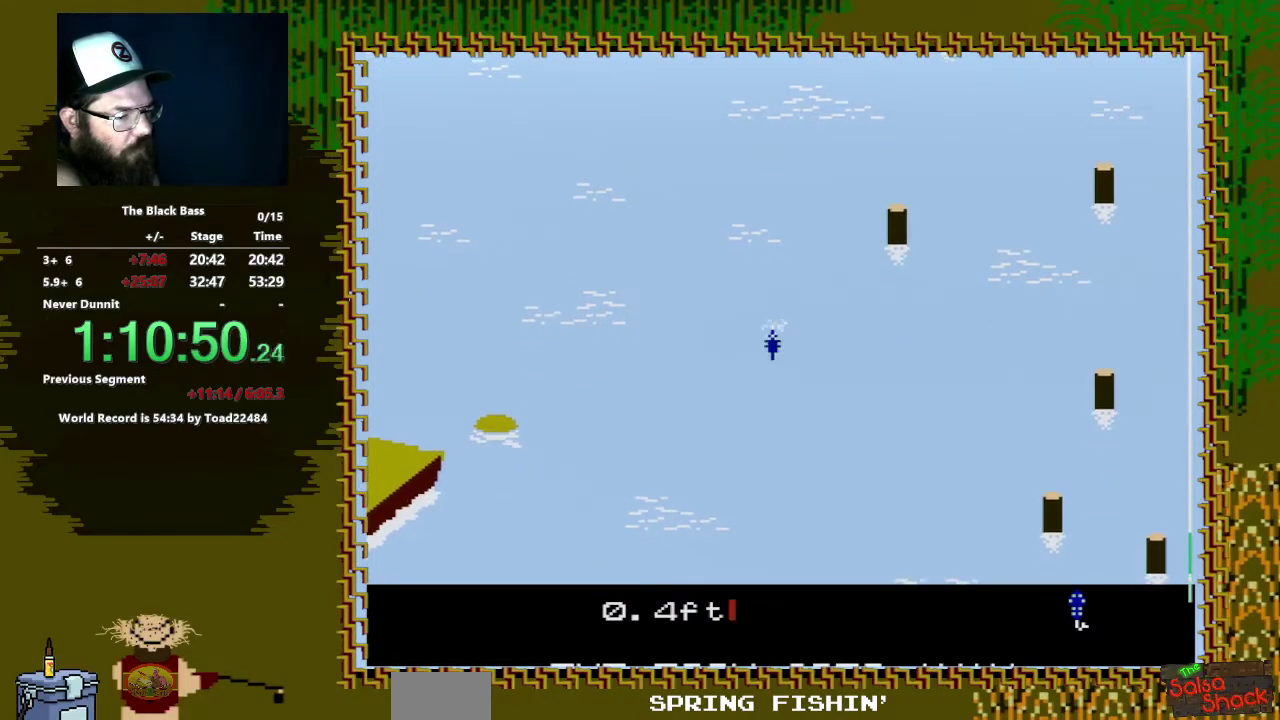
{"buttons": ["DPAD_LEFT"], "events": [[450, "DPAD_LEFT", "down"]]}
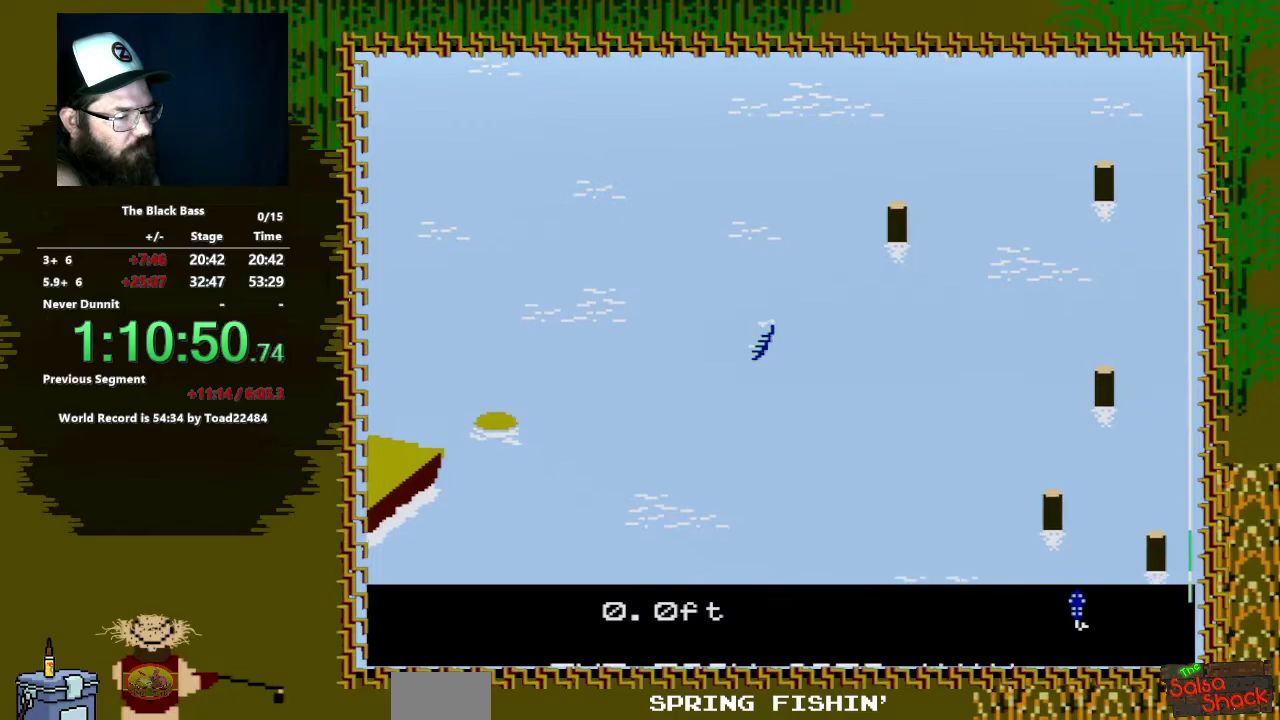
{"buttons": ["DPAD_RIGHT"], "events": [[217, "DPAD_LEFT", "up"], [417, "DPAD_RIGHT", "down"]]}
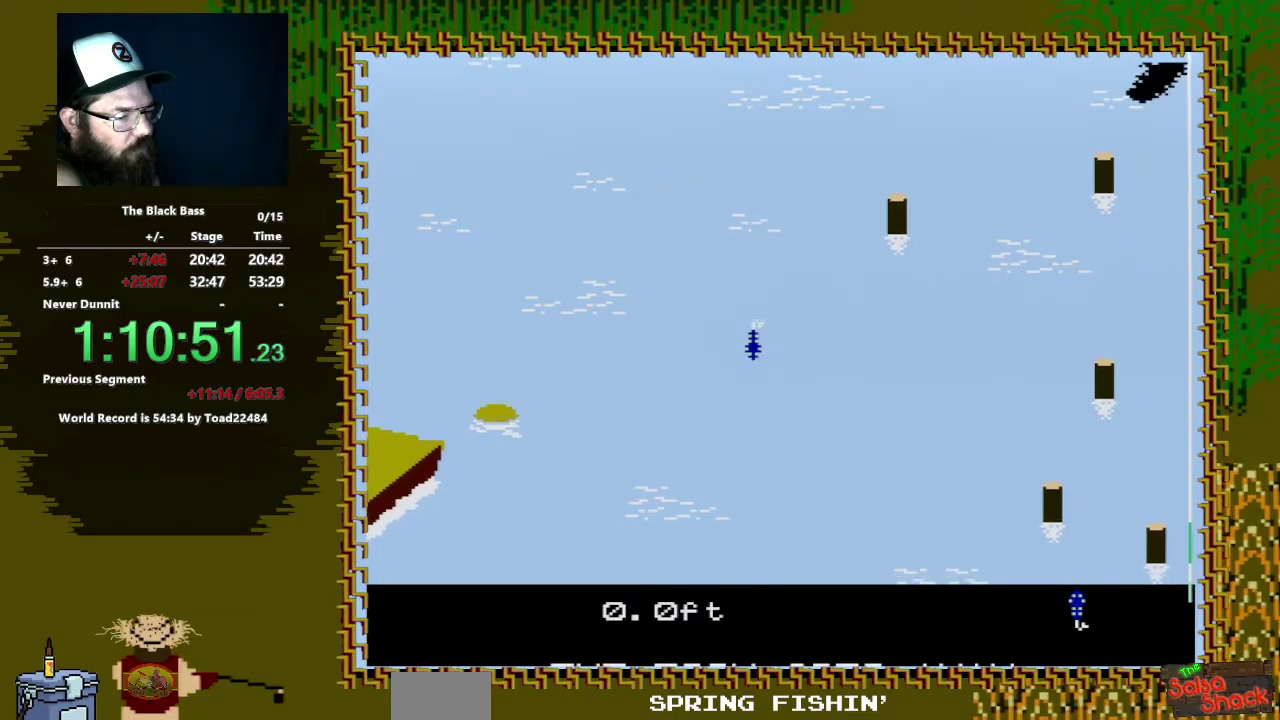
{"buttons": [], "events": [[217, "DPAD_RIGHT", "up"]]}
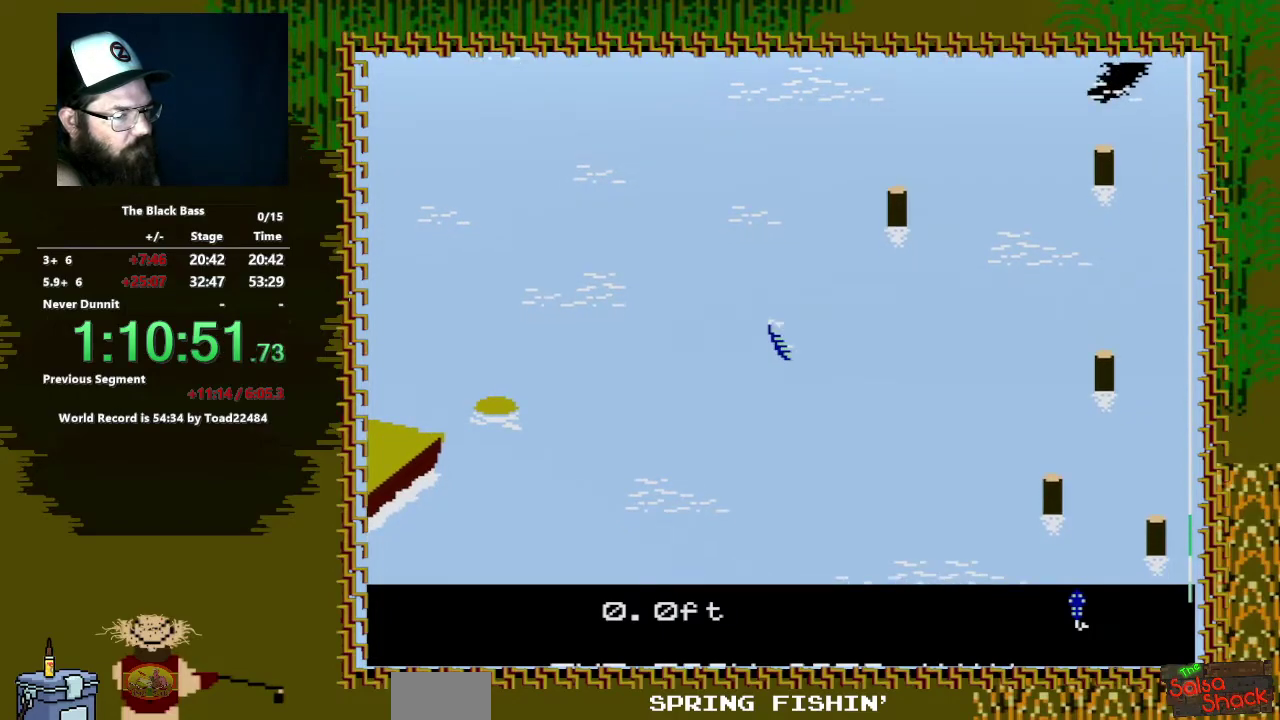
{"buttons": [], "events": [[100, "DPAD_UP", "down"], [467, "DPAD_UP", "up"]]}
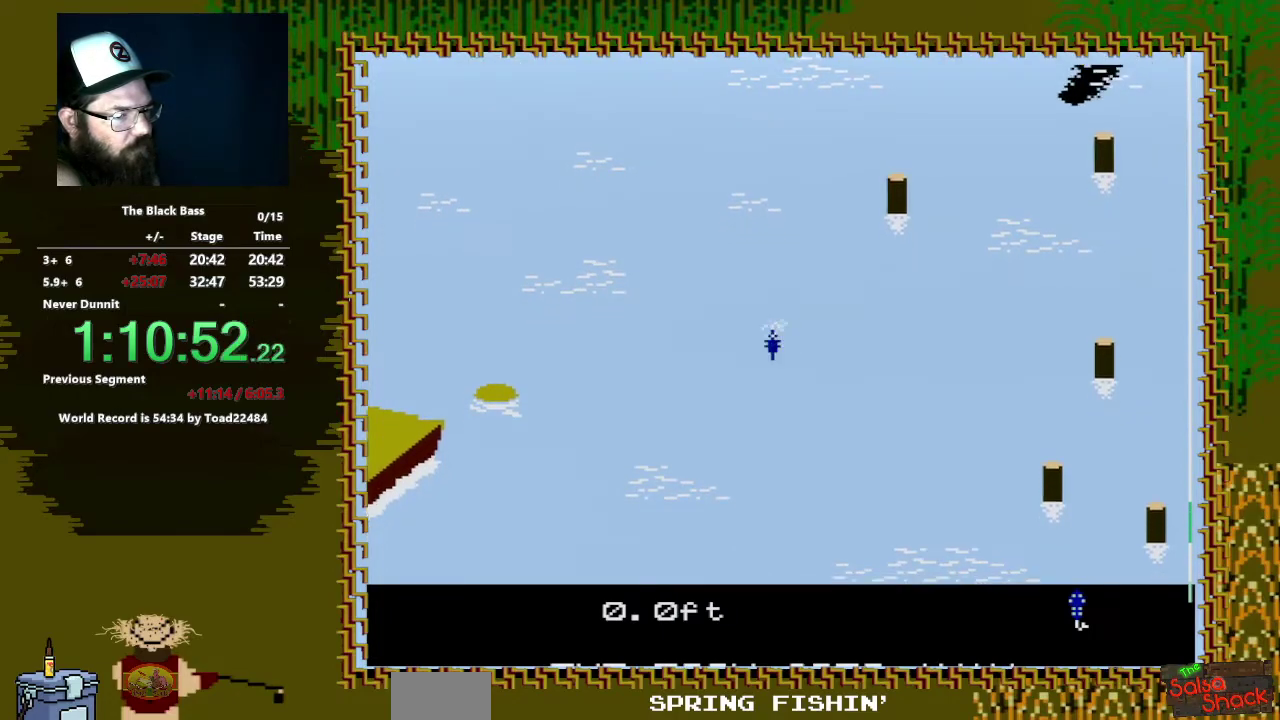
{"buttons": [], "events": []}
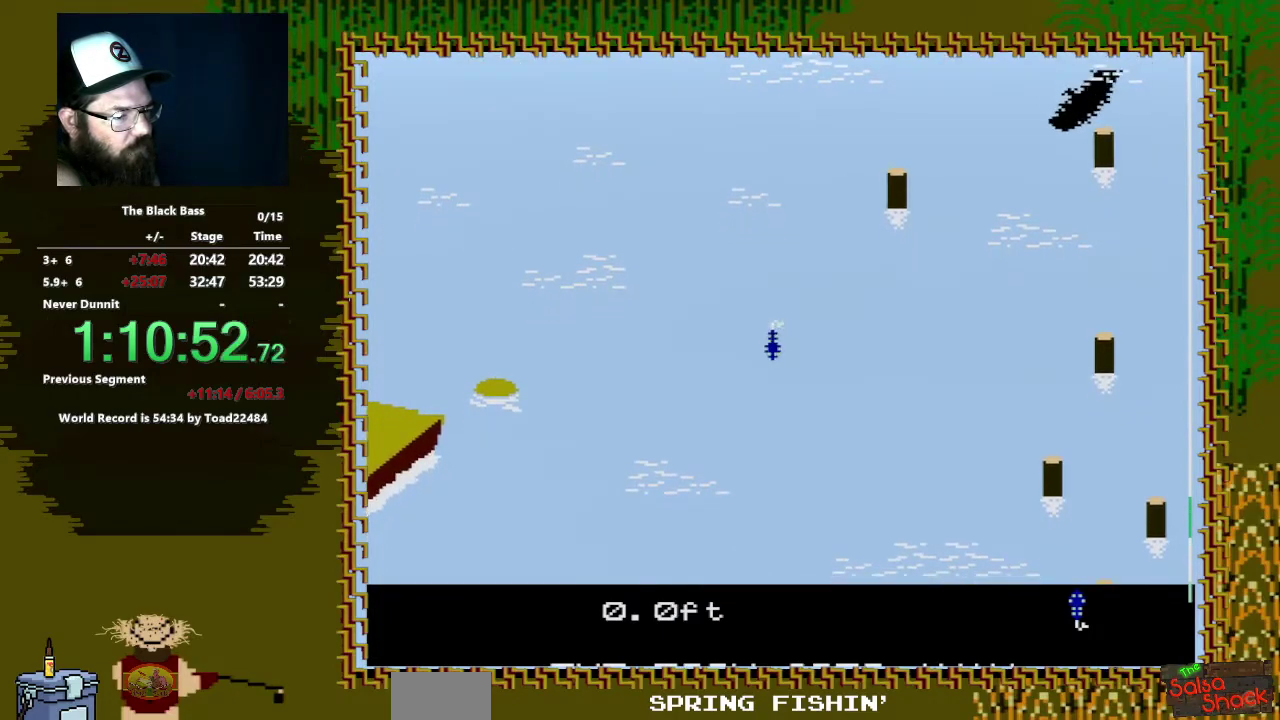
{"buttons": ["DPAD_LEFT"], "events": [[283, "DPAD_LEFT", "down"]]}
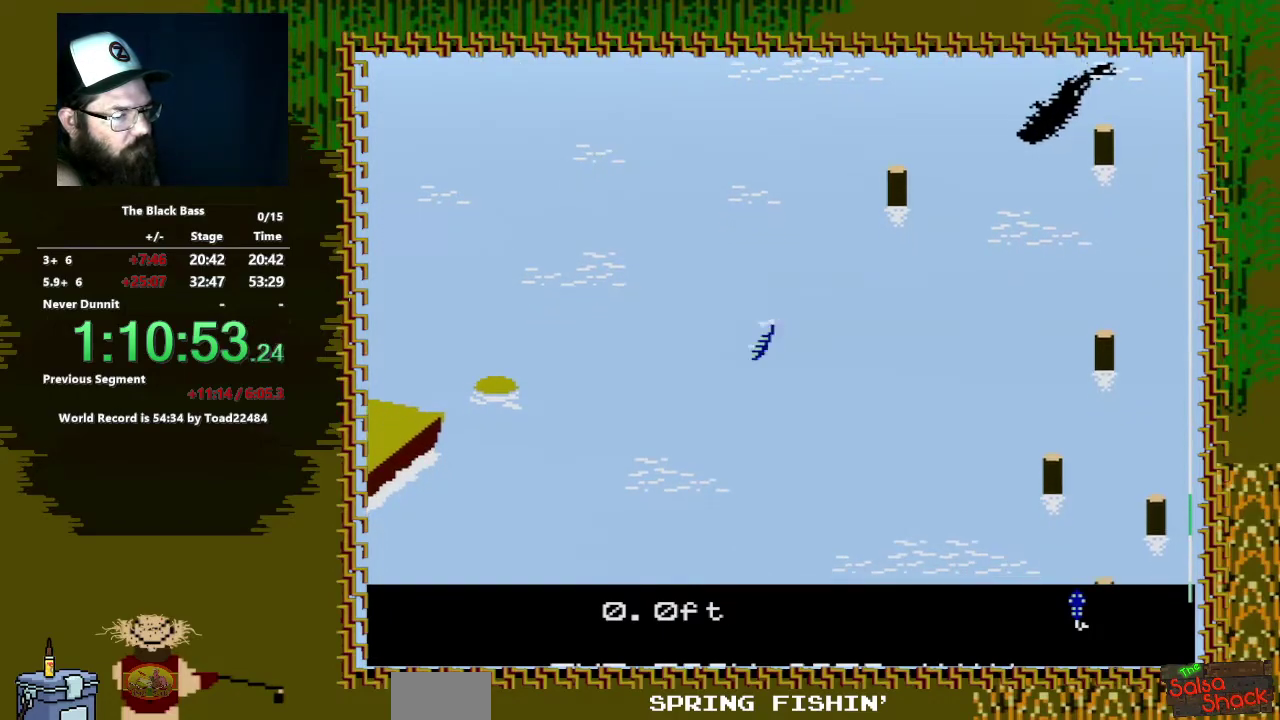
{"buttons": ["DPAD_RIGHT"], "events": [[67, "DPAD_LEFT", "up"], [283, "DPAD_RIGHT", "down"]]}
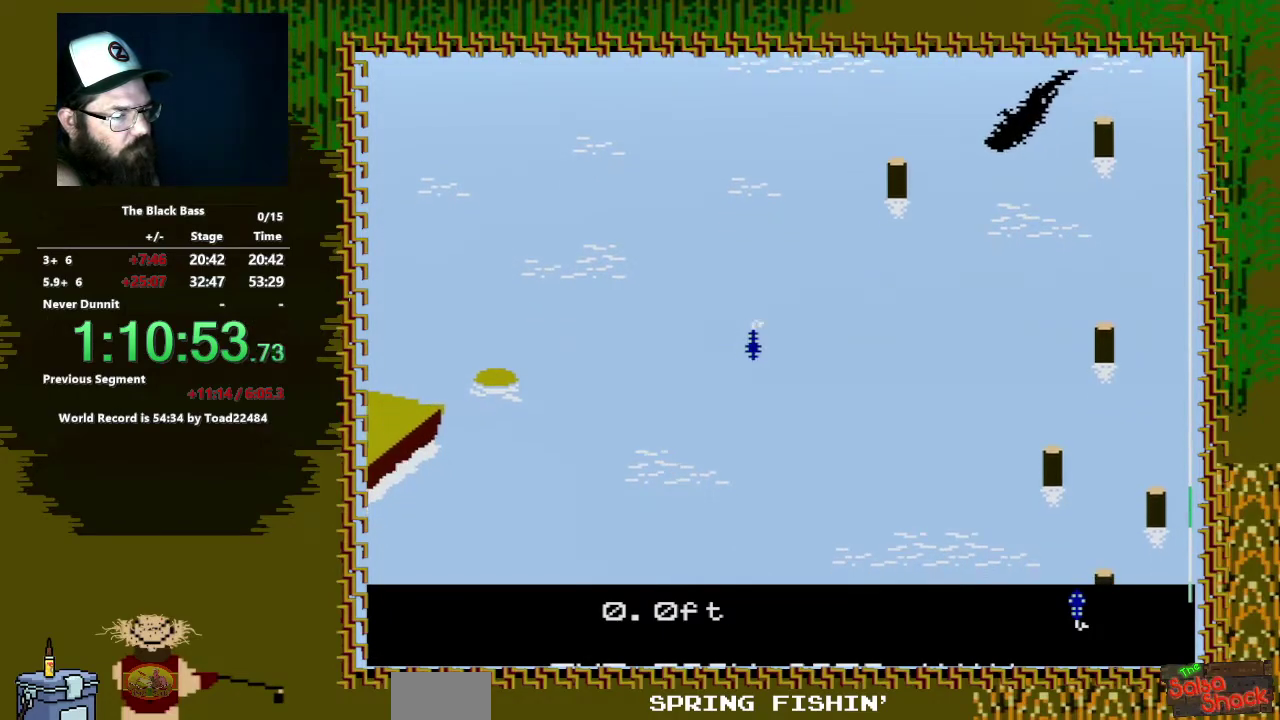
{"buttons": ["DPAD_UP"], "events": [[283, "DPAD_RIGHT", "up"], [467, "DPAD_UP", "down"]]}
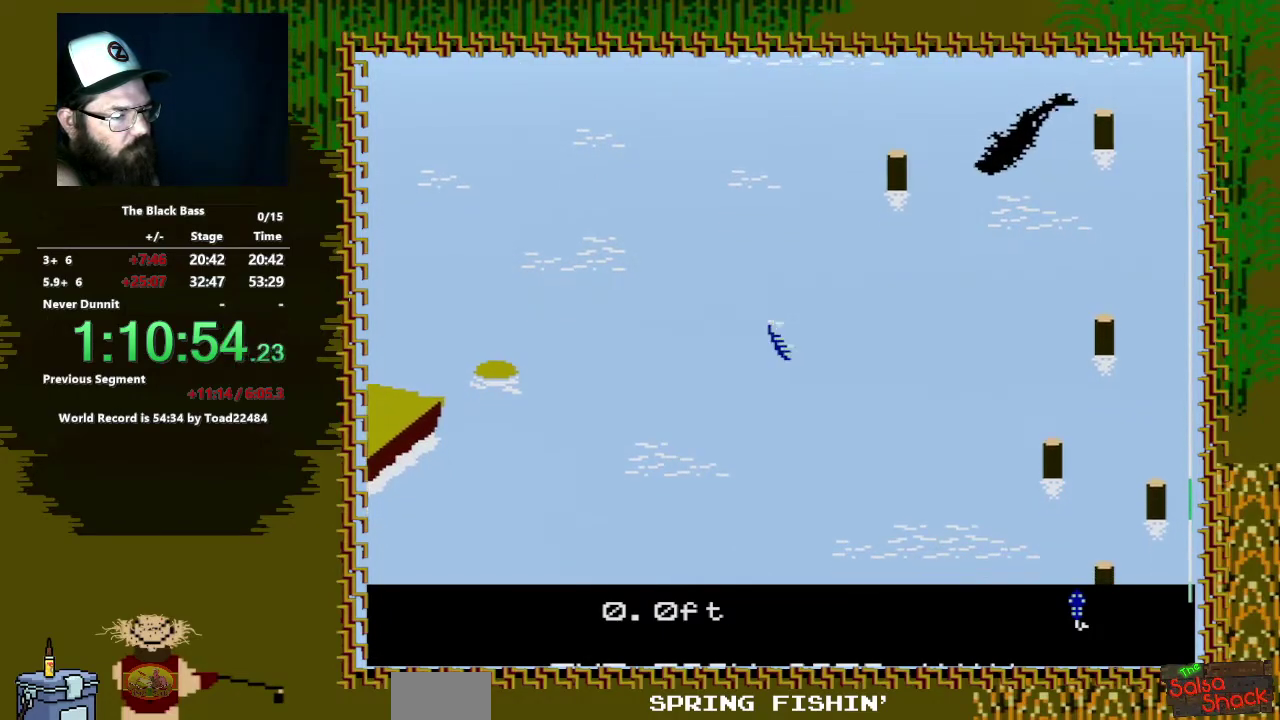
{"buttons": ["DPAD_UP"], "events": []}
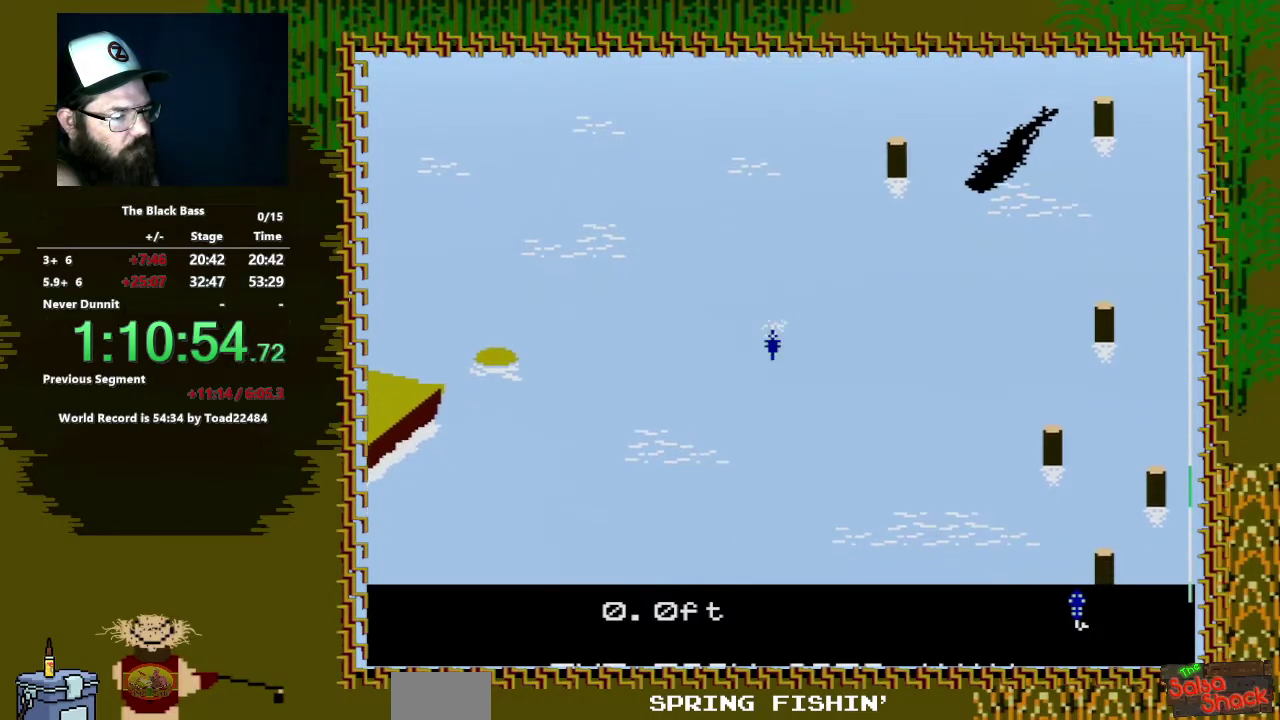
{"buttons": [], "events": [[17, "DPAD_UP", "up"]]}
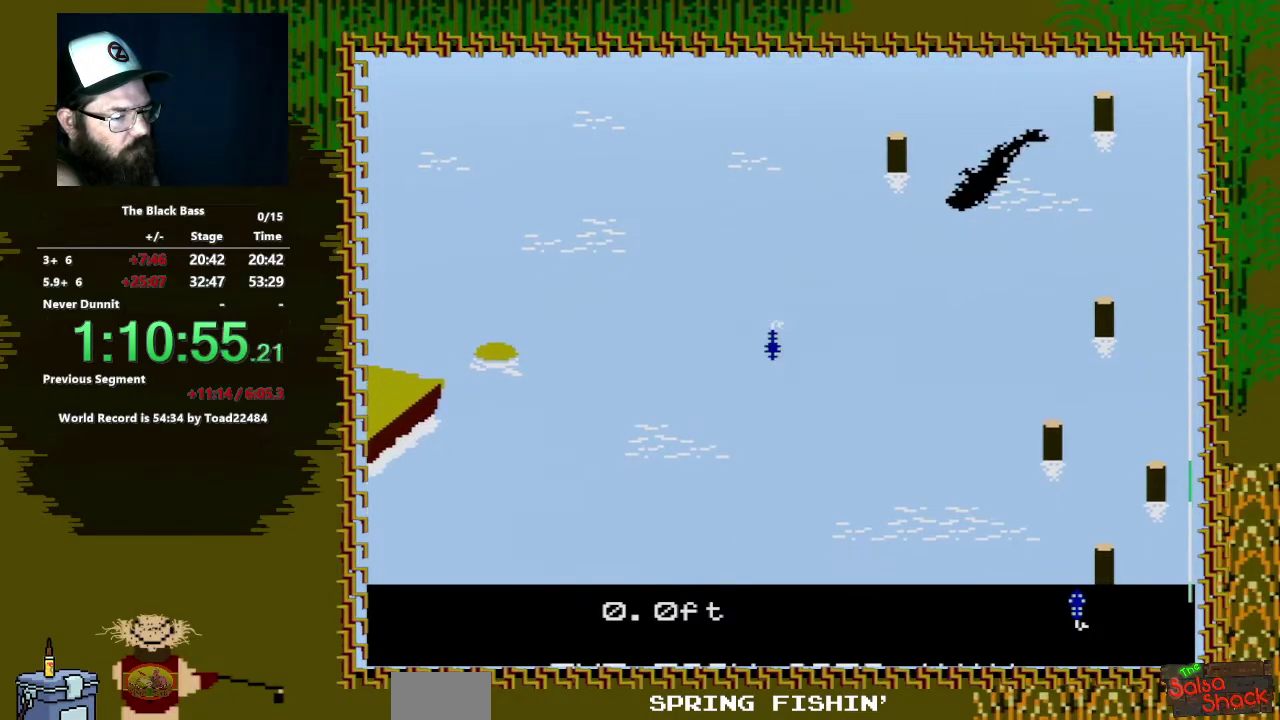
{"buttons": [], "events": [[250, "DPAD_LEFT", "down"], [467, "DPAD_LEFT", "up"]]}
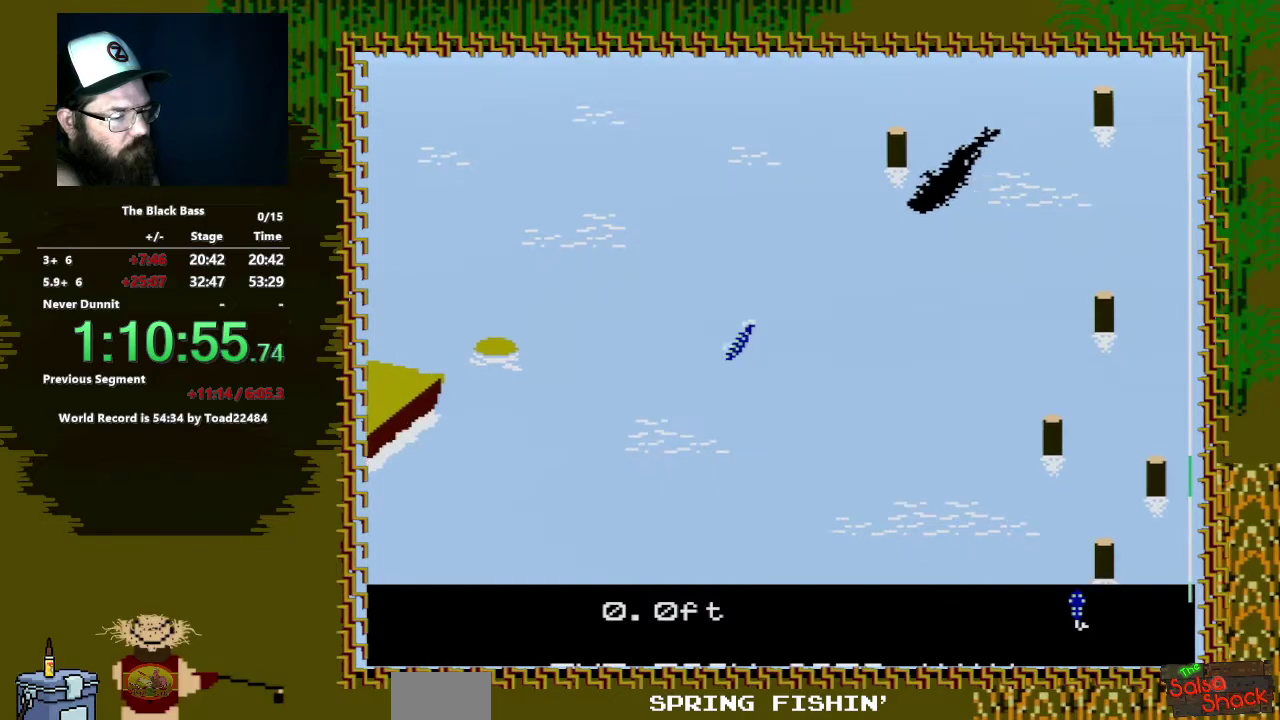
{"buttons": [], "events": [[200, "DPAD_RIGHT", "down"], [483, "DPAD_RIGHT", "up"]]}
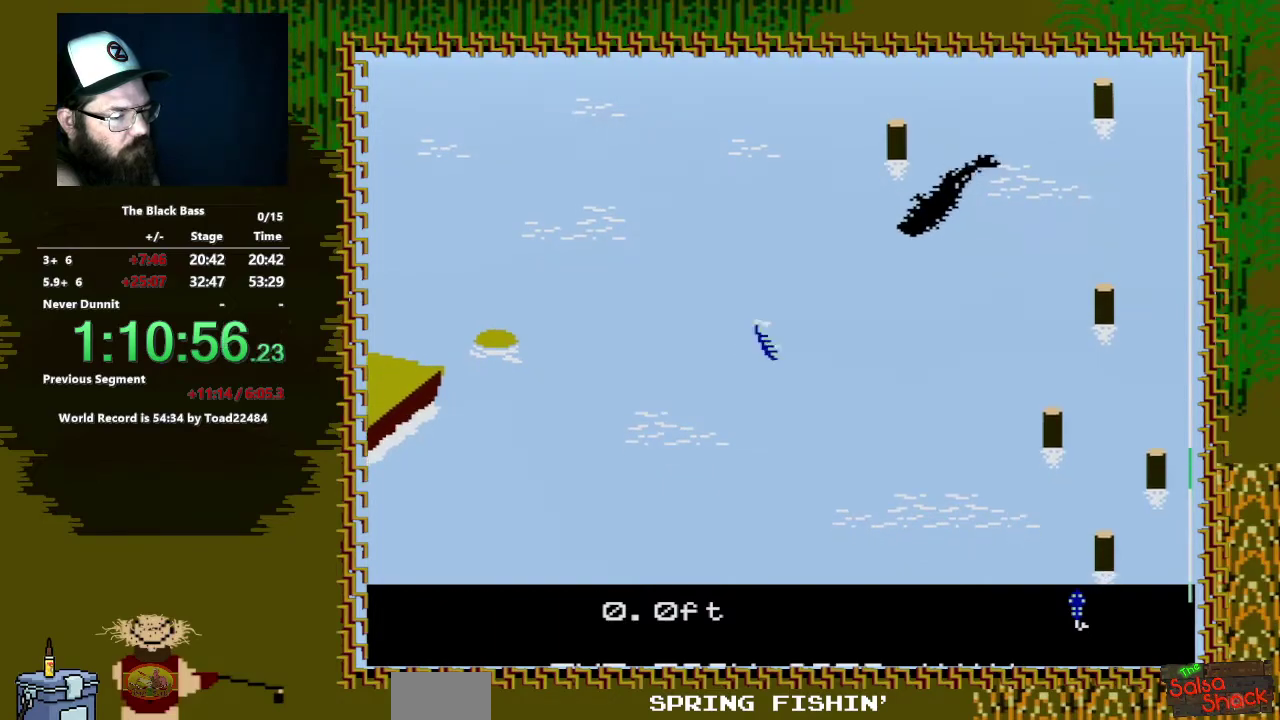
{"buttons": ["DPAD_UP"], "events": [[200, "DPAD_UP", "down"]]}